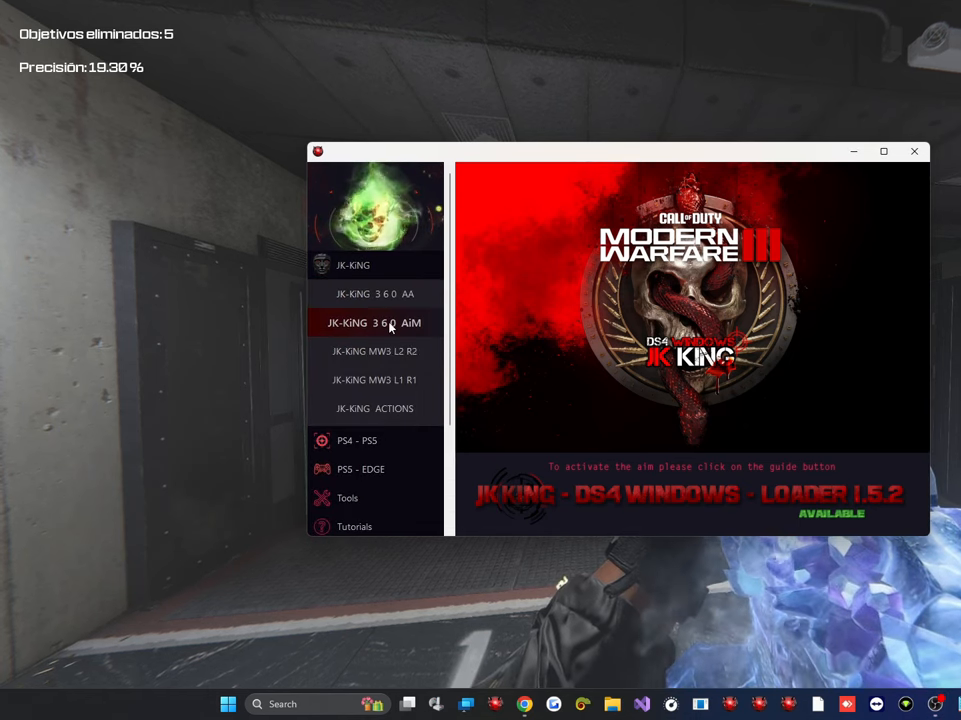
Gameplay with a controller (PlayStation layout); each line is a JSON object with the inputs held at the frame after it. "events" lists button and stick changes between this image and that frame as [ms after this image, input, new state], when the widget could be followed in between. Not read: SQUARE.
{"buttons": ["CIRCLE", "TRIANGLE", "DPAD_LEFT"], "left_stick": "center", "right_stick": "center", "events": []}
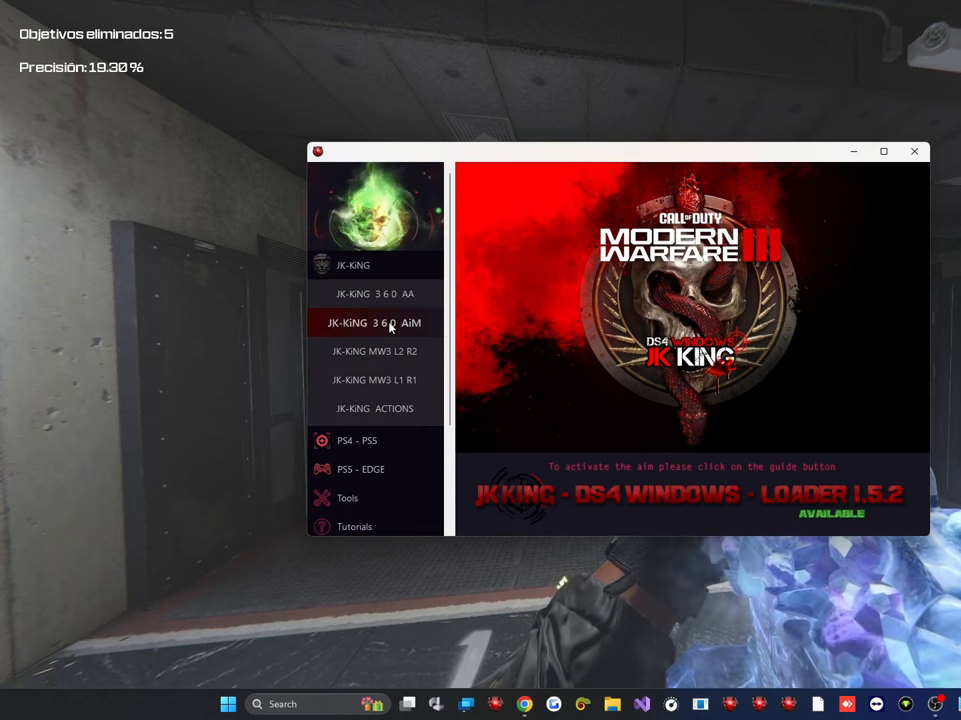
{"buttons": ["CIRCLE", "TRIANGLE", "DPAD_LEFT"], "left_stick": "center", "right_stick": "center", "events": []}
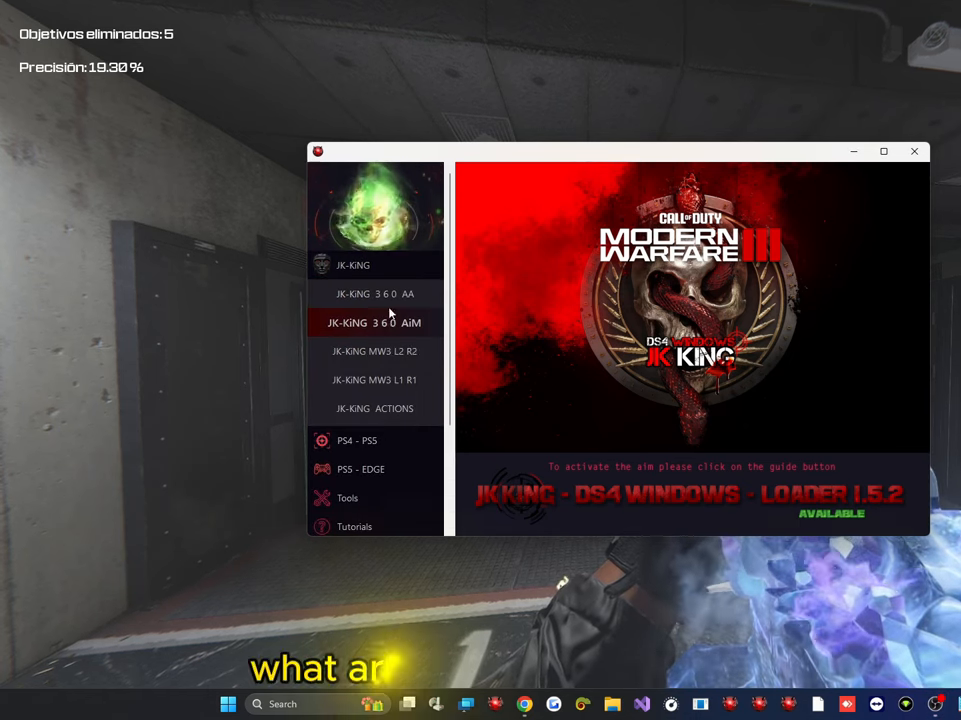
{"buttons": ["CIRCLE", "TRIANGLE", "DPAD_LEFT"], "left_stick": "center", "right_stick": "center", "events": []}
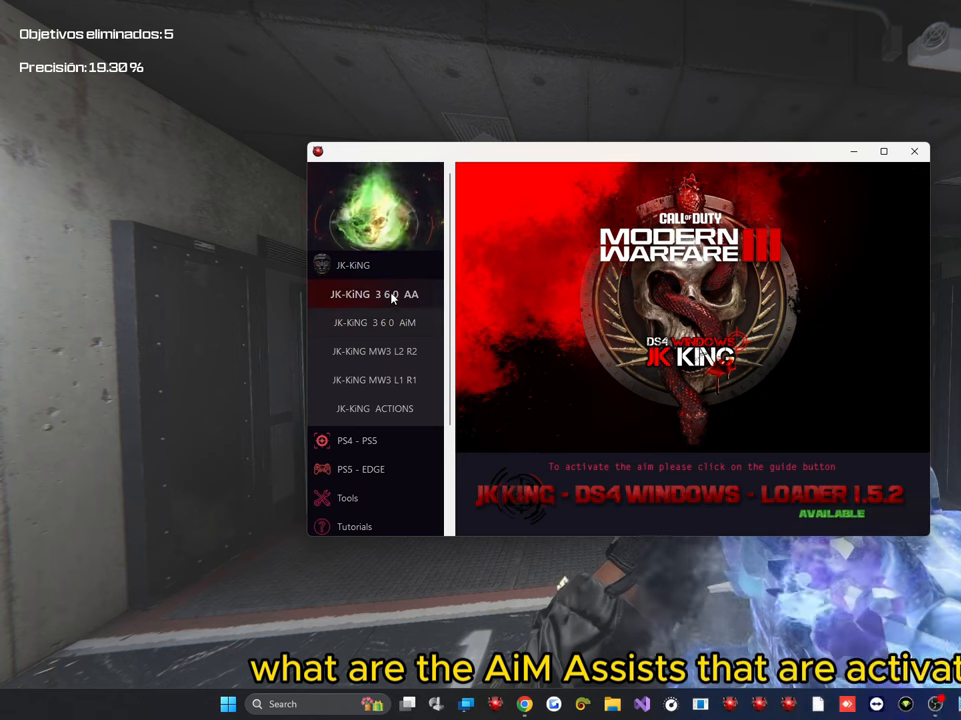
{"buttons": ["CIRCLE", "TRIANGLE", "DPAD_LEFT"], "left_stick": "center", "right_stick": "center", "events": []}
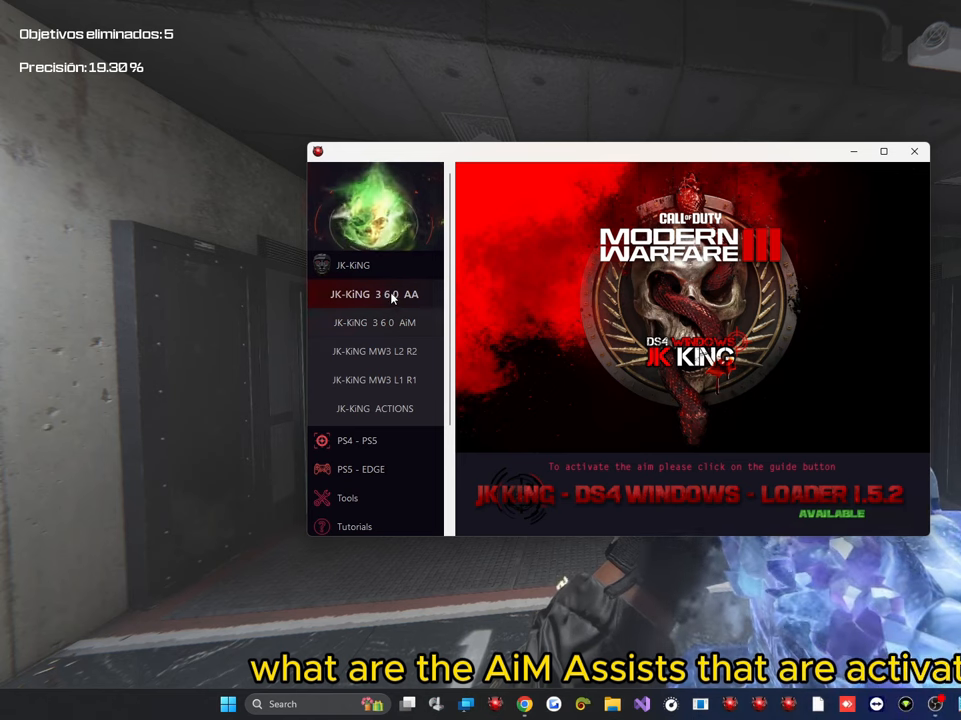
{"buttons": ["CIRCLE", "TRIANGLE", "DPAD_LEFT"], "left_stick": "center", "right_stick": "center", "events": []}
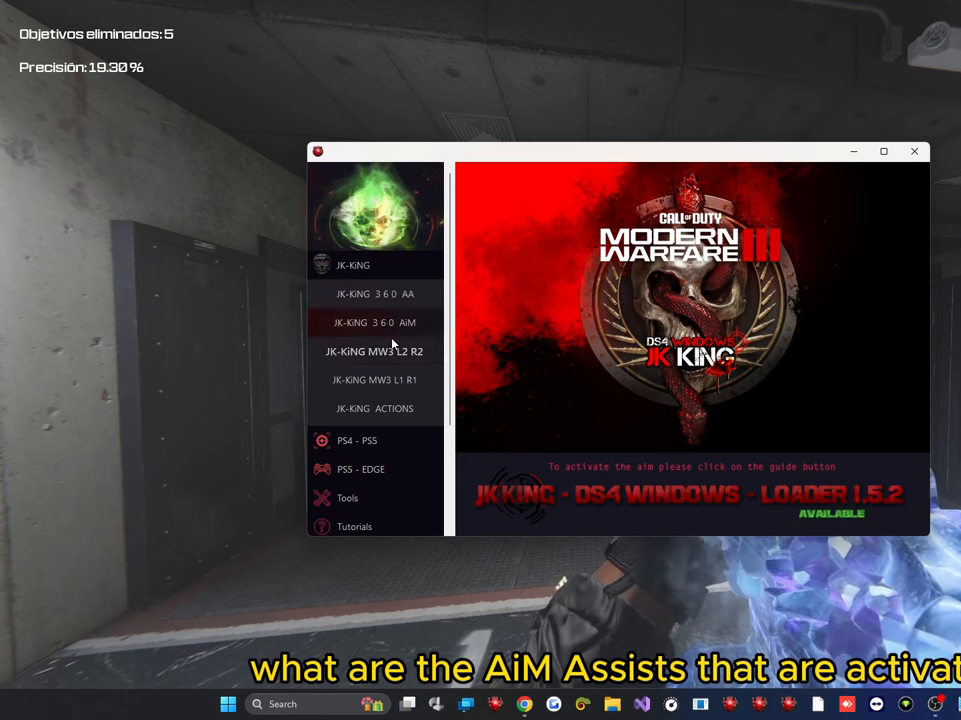
{"buttons": ["CIRCLE", "TRIANGLE", "DPAD_LEFT"], "left_stick": "center", "right_stick": "center", "events": []}
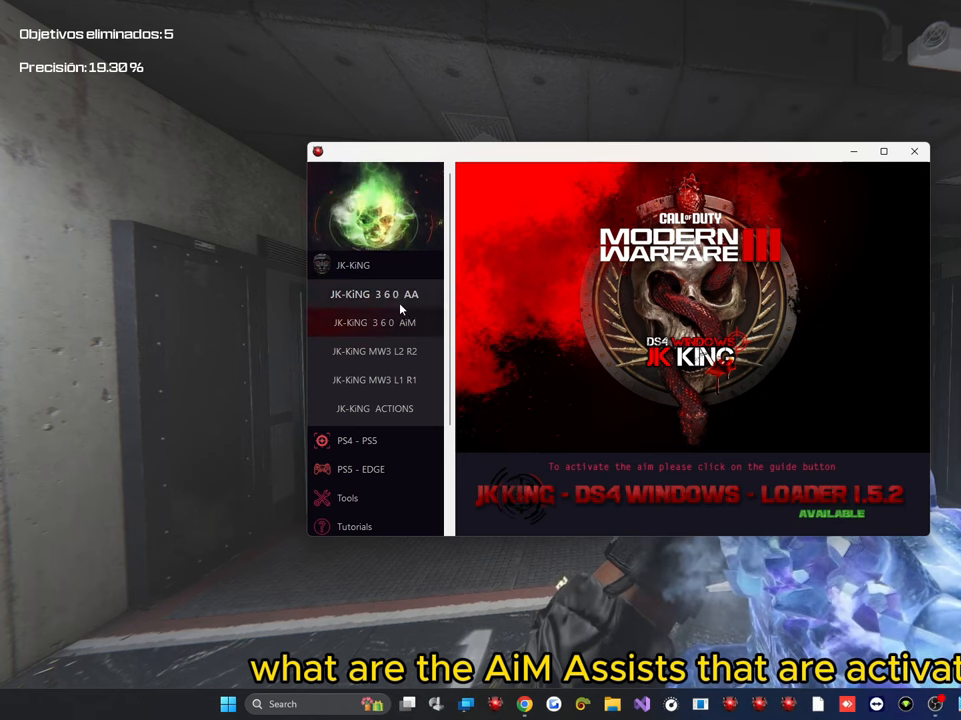
{"buttons": ["CIRCLE", "TRIANGLE", "DPAD_LEFT"], "left_stick": "center", "right_stick": "center", "events": []}
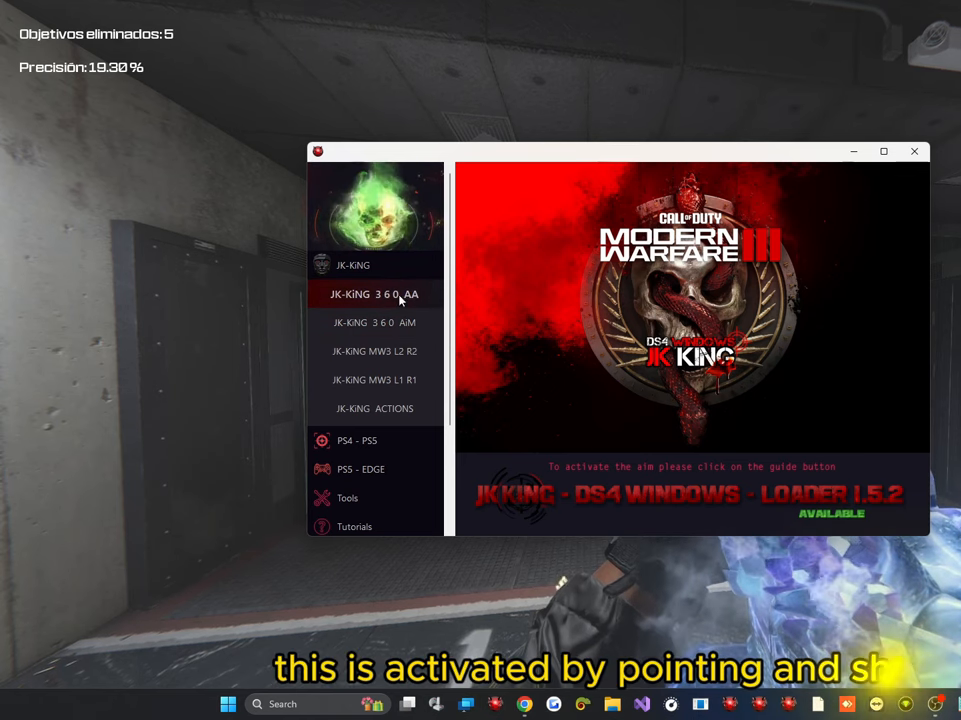
{"buttons": ["CIRCLE", "TRIANGLE", "DPAD_LEFT"], "left_stick": "center", "right_stick": "center", "events": []}
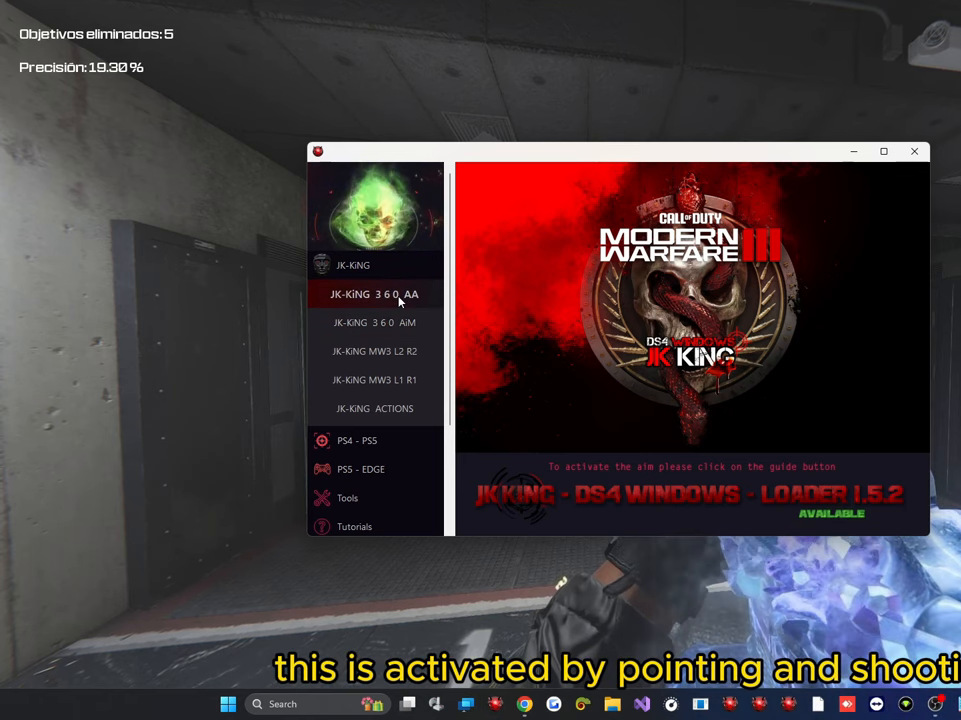
{"buttons": ["CIRCLE", "TRIANGLE", "DPAD_LEFT"], "left_stick": "center", "right_stick": "center", "events": []}
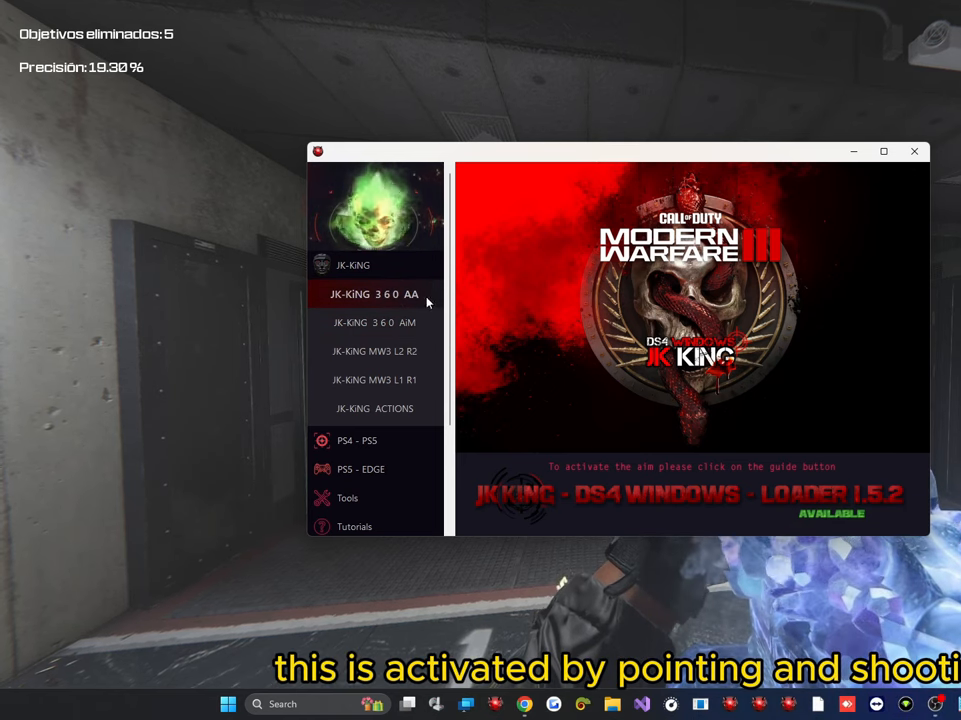
{"buttons": ["CIRCLE", "TRIANGLE", "DPAD_LEFT"], "left_stick": "center", "right_stick": "center", "events": []}
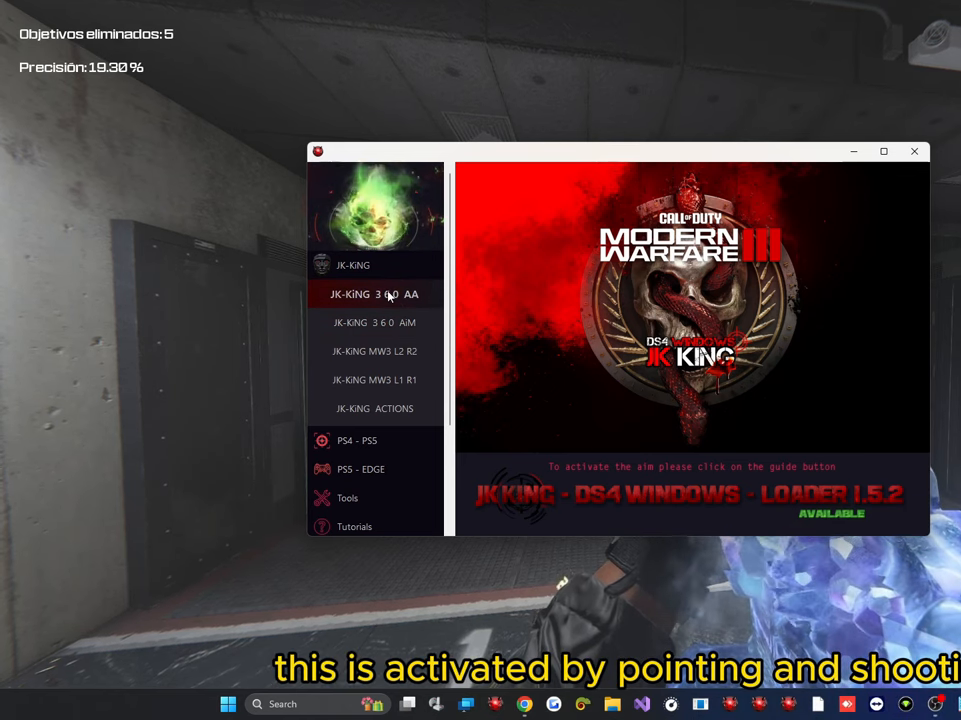
{"buttons": ["CIRCLE", "TRIANGLE", "DPAD_LEFT"], "left_stick": "center", "right_stick": "center", "events": []}
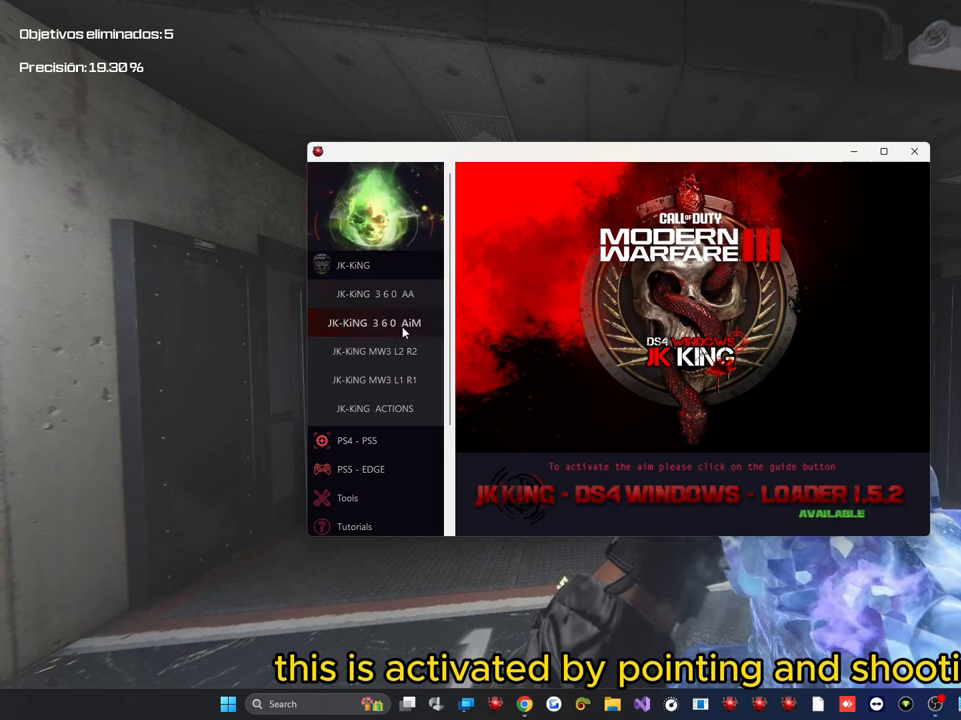
{"buttons": ["CIRCLE", "TRIANGLE", "DPAD_LEFT"], "left_stick": "center", "right_stick": "center", "events": []}
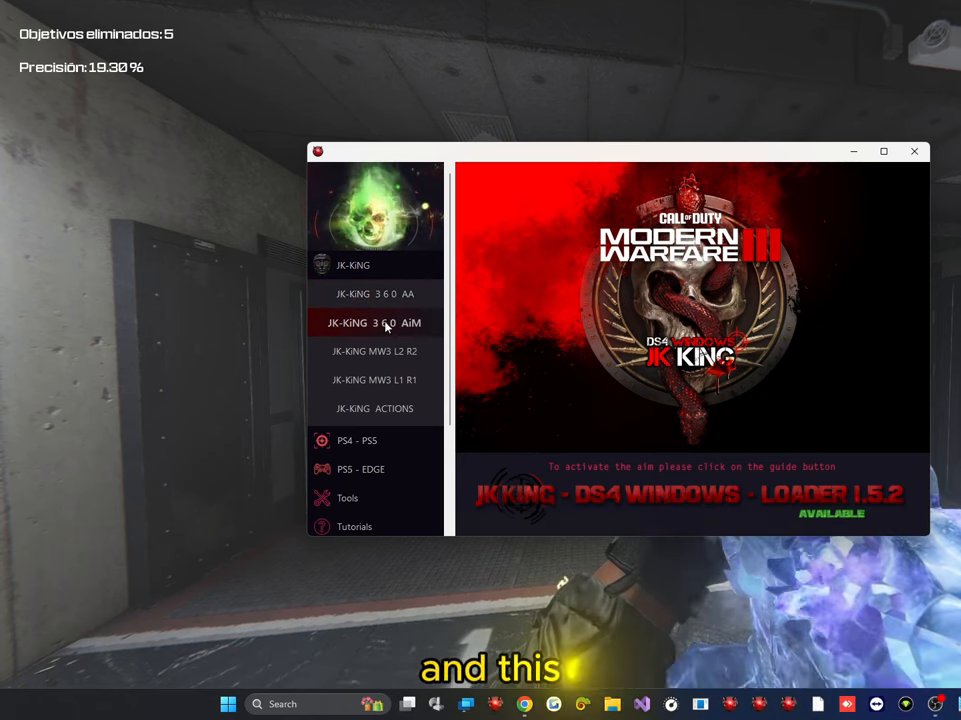
{"buttons": ["CIRCLE", "TRIANGLE", "DPAD_LEFT"], "left_stick": "center", "right_stick": "center", "events": []}
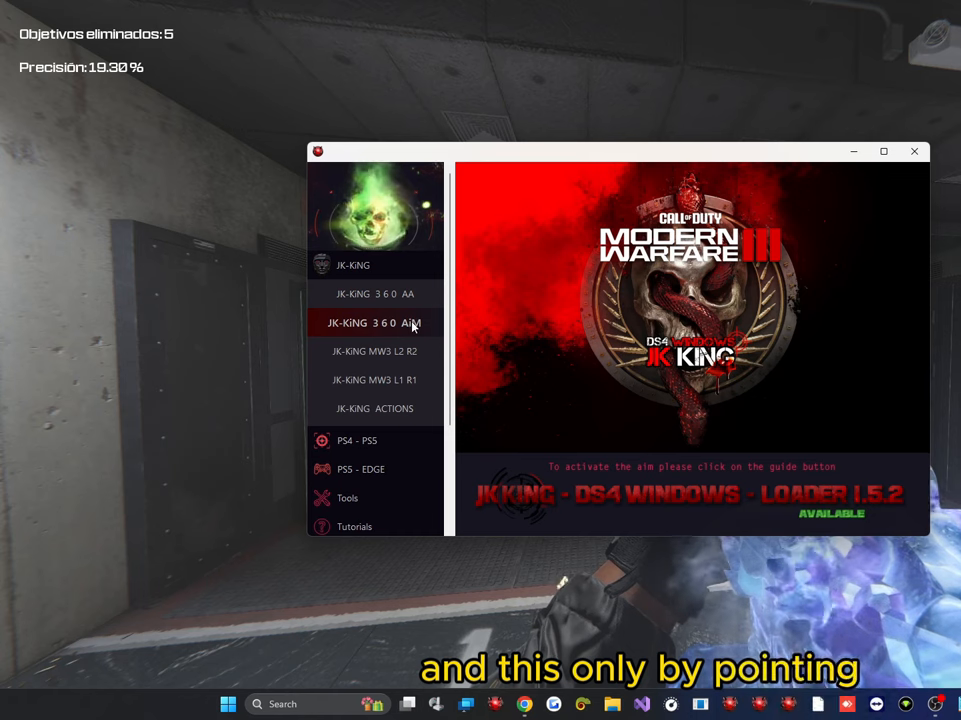
{"buttons": ["CIRCLE", "TRIANGLE", "DPAD_LEFT"], "left_stick": "center", "right_stick": "center", "events": []}
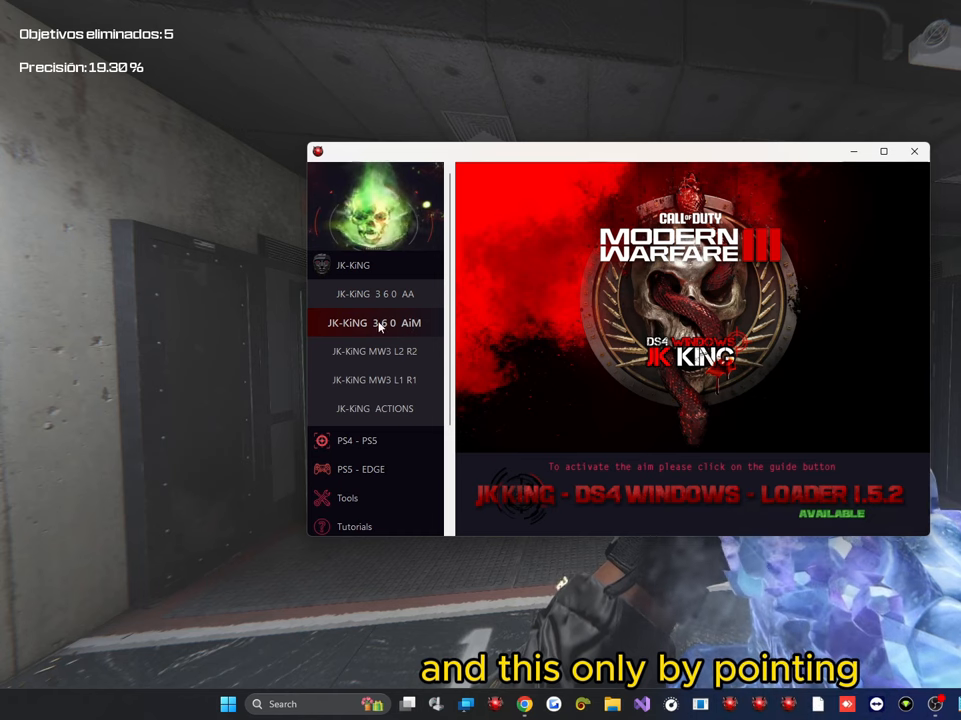
{"buttons": ["CIRCLE", "TRIANGLE", "DPAD_LEFT"], "left_stick": "center", "right_stick": "center", "events": []}
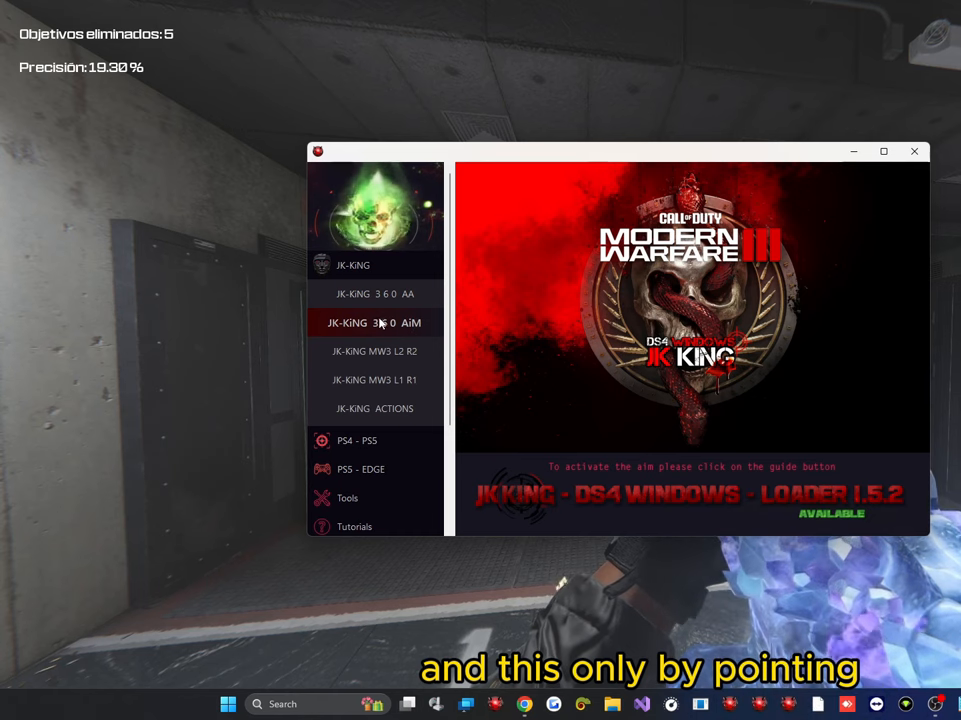
{"buttons": ["CIRCLE", "TRIANGLE", "DPAD_LEFT"], "left_stick": "center", "right_stick": "center", "events": []}
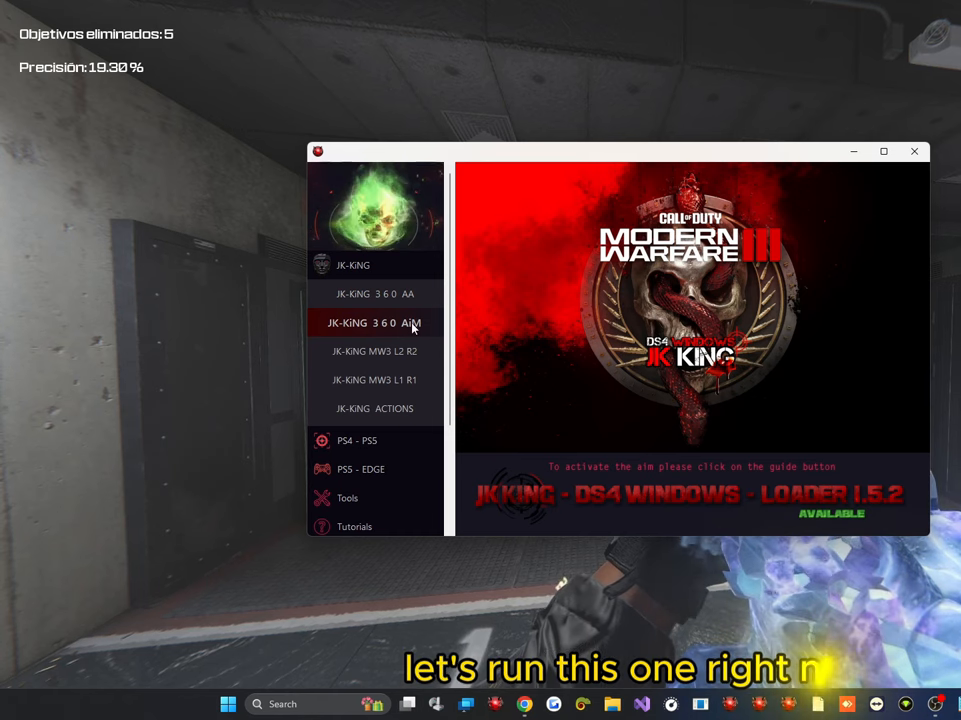
{"buttons": ["CIRCLE", "TRIANGLE", "DPAD_LEFT"], "left_stick": "center", "right_stick": "center", "events": []}
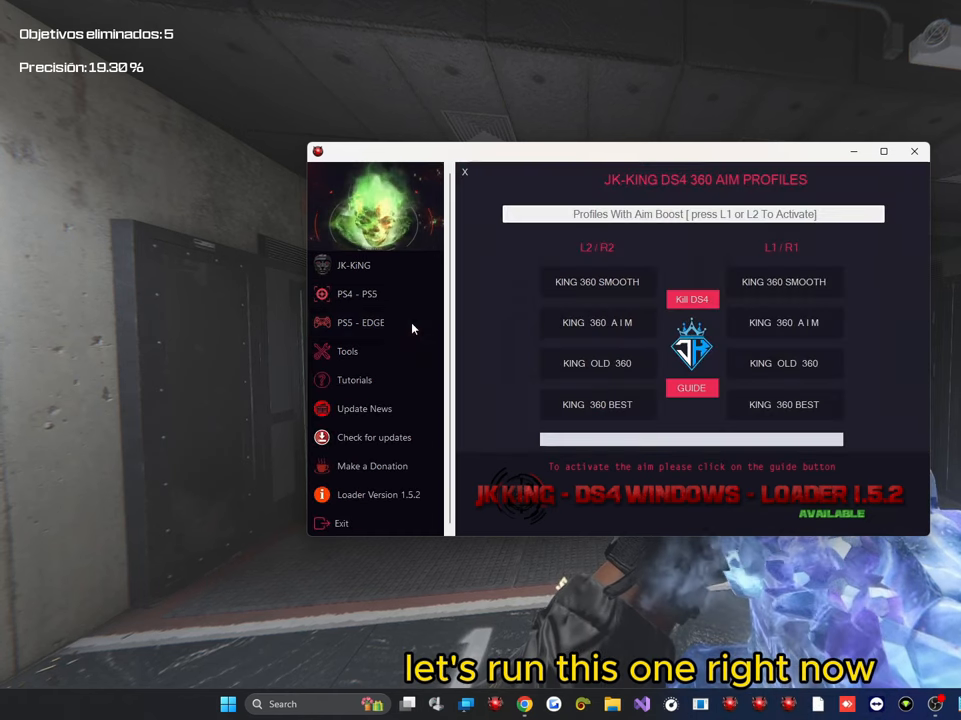
{"buttons": ["CIRCLE", "TRIANGLE", "DPAD_LEFT"], "left_stick": "center", "right_stick": "center", "events": []}
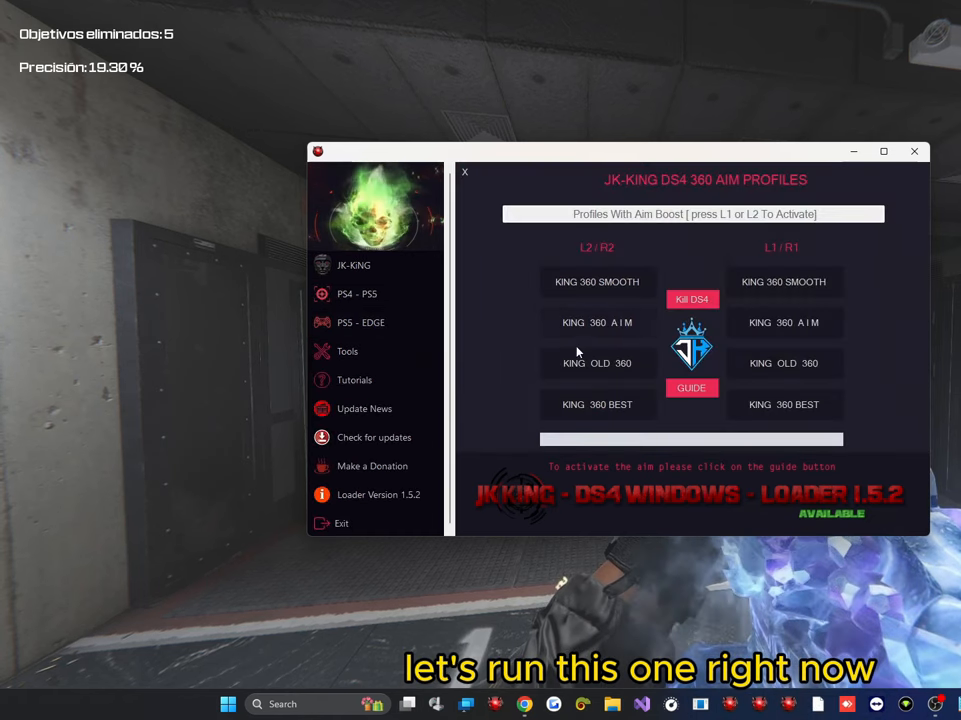
{"buttons": ["CIRCLE", "TRIANGLE", "DPAD_LEFT"], "left_stick": "center", "right_stick": "center", "events": []}
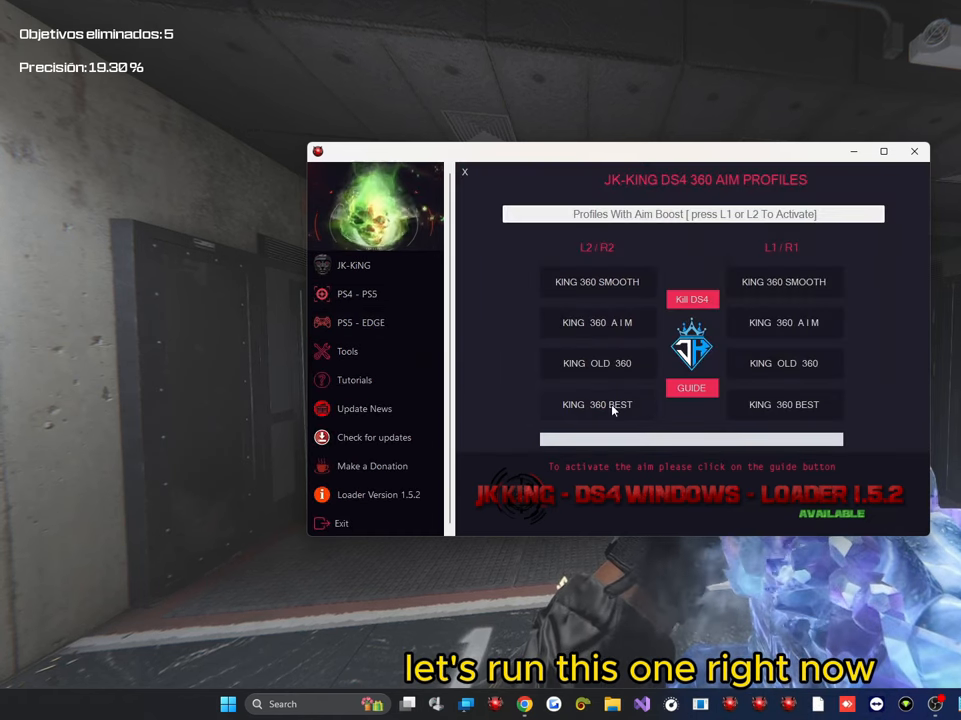
{"buttons": ["CIRCLE", "TRIANGLE", "DPAD_LEFT"], "left_stick": "center", "right_stick": "center", "events": []}
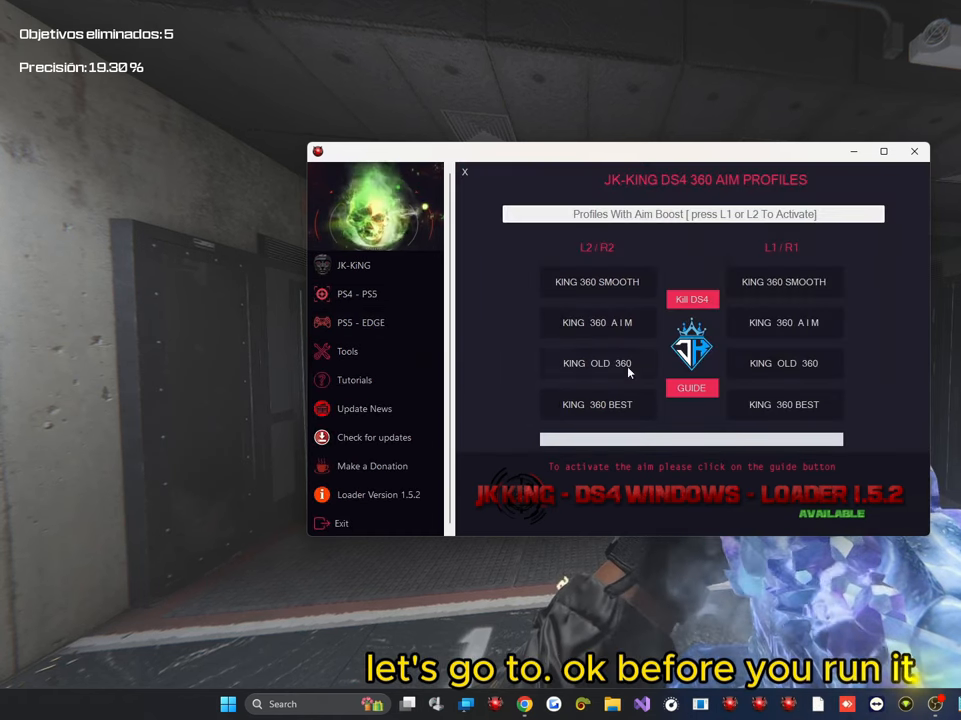
{"buttons": ["CIRCLE", "TRIANGLE", "DPAD_LEFT"], "left_stick": "center", "right_stick": "center", "events": []}
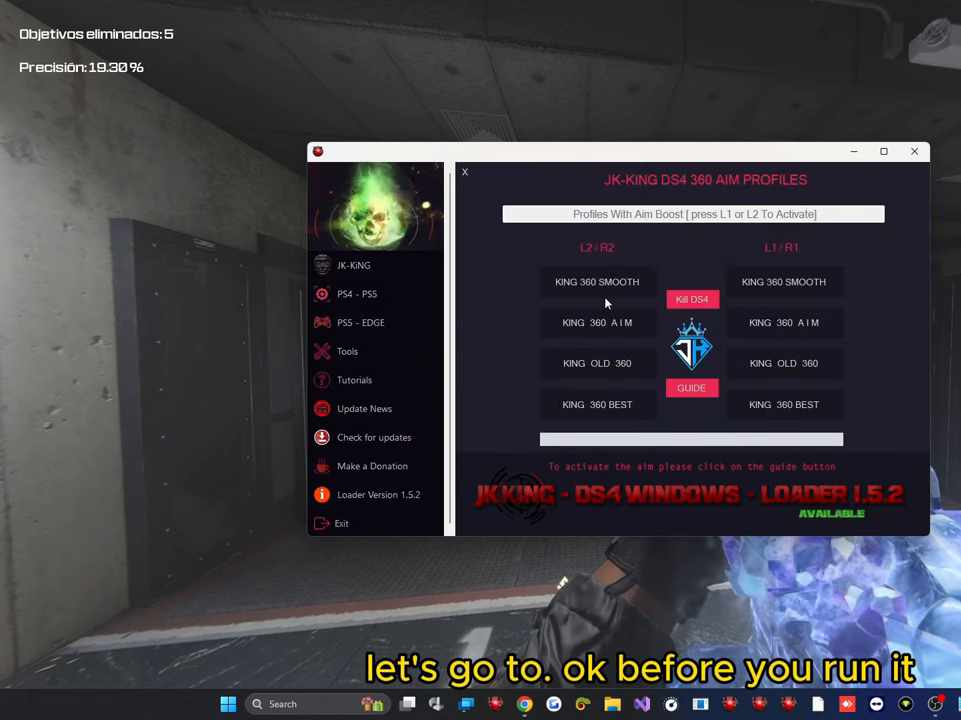
{"buttons": ["CIRCLE", "TRIANGLE", "DPAD_LEFT"], "left_stick": "center", "right_stick": "center", "events": []}
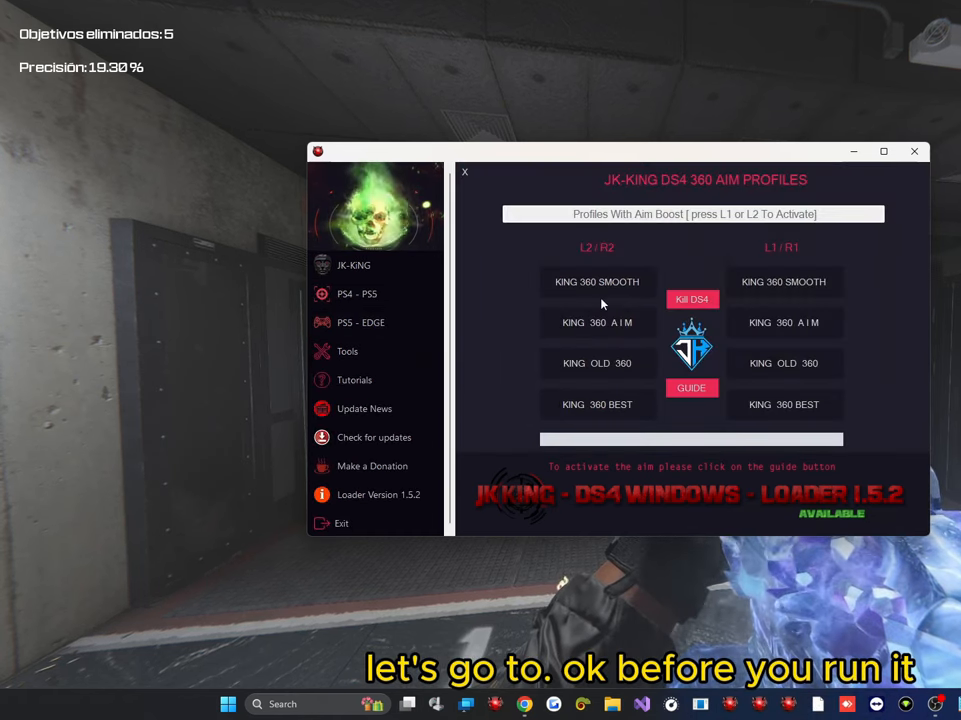
{"buttons": ["CIRCLE", "TRIANGLE", "DPAD_LEFT"], "left_stick": "center", "right_stick": "center", "events": []}
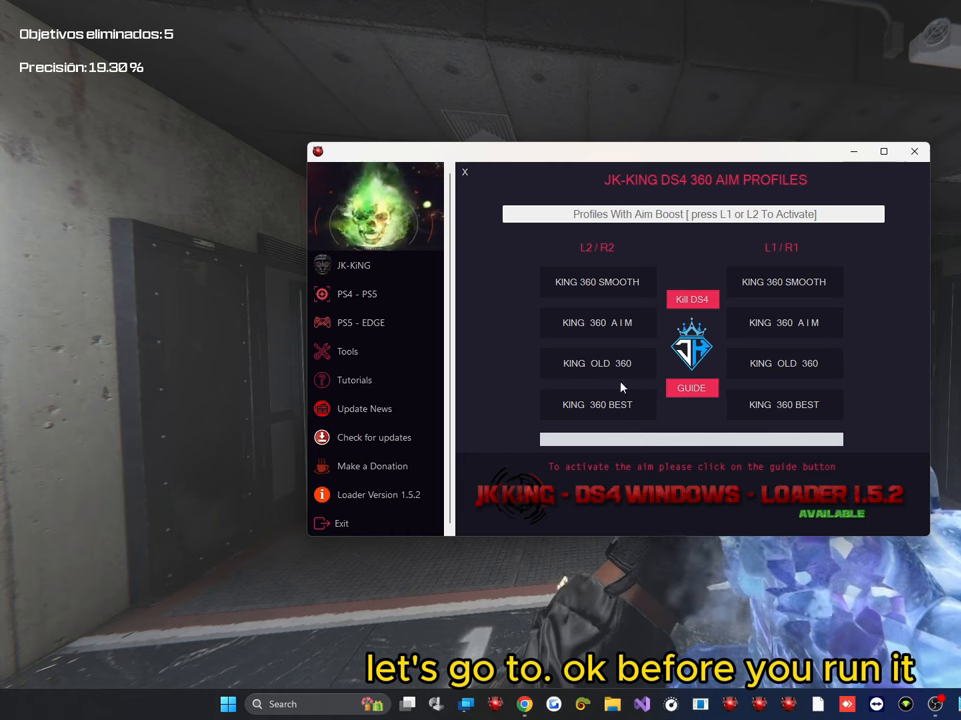
{"buttons": ["CIRCLE", "TRIANGLE", "DPAD_LEFT"], "left_stick": "center", "right_stick": "center", "events": []}
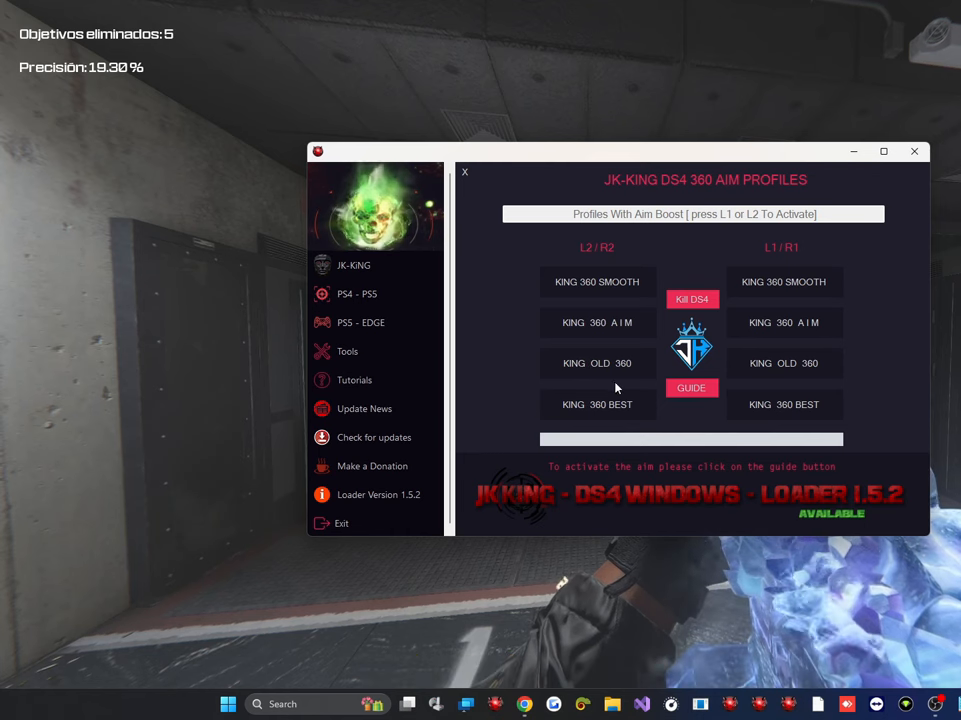
{"buttons": ["CIRCLE", "TRIANGLE", "DPAD_LEFT"], "left_stick": "center", "right_stick": "center", "events": []}
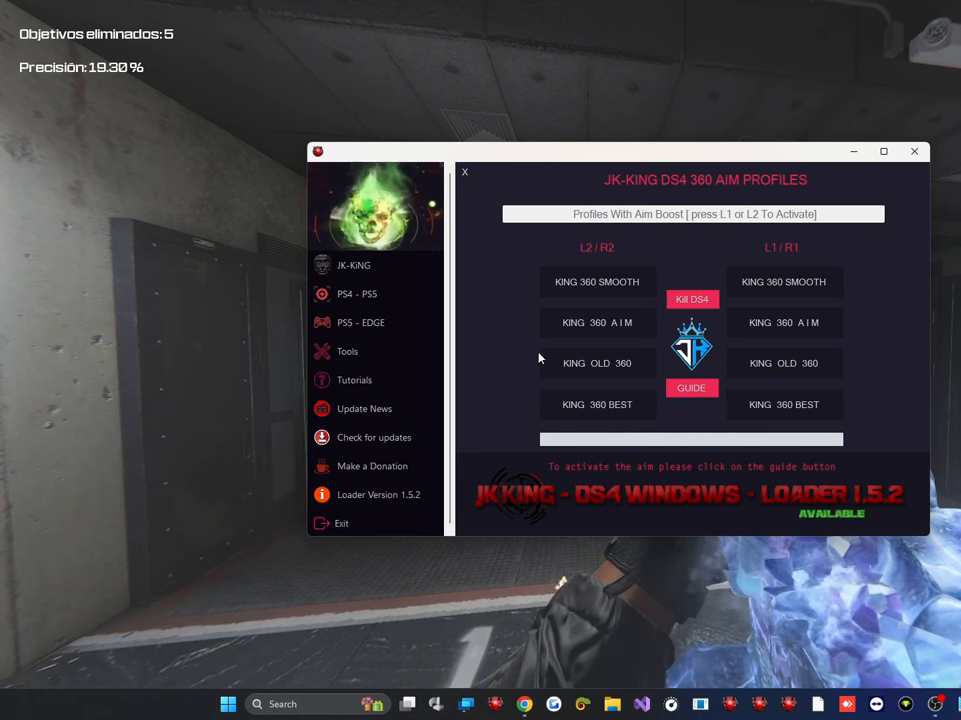
{"buttons": ["CIRCLE", "TRIANGLE", "DPAD_LEFT"], "left_stick": "center", "right_stick": "center", "events": []}
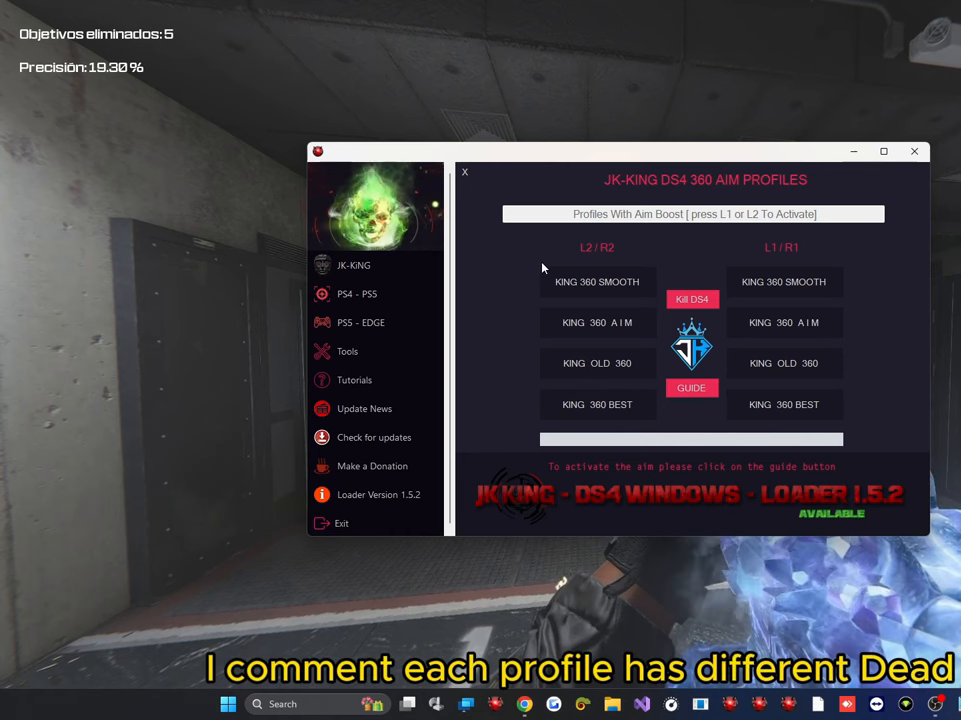
{"buttons": ["CIRCLE", "TRIANGLE", "DPAD_LEFT"], "left_stick": "center", "right_stick": "center", "events": []}
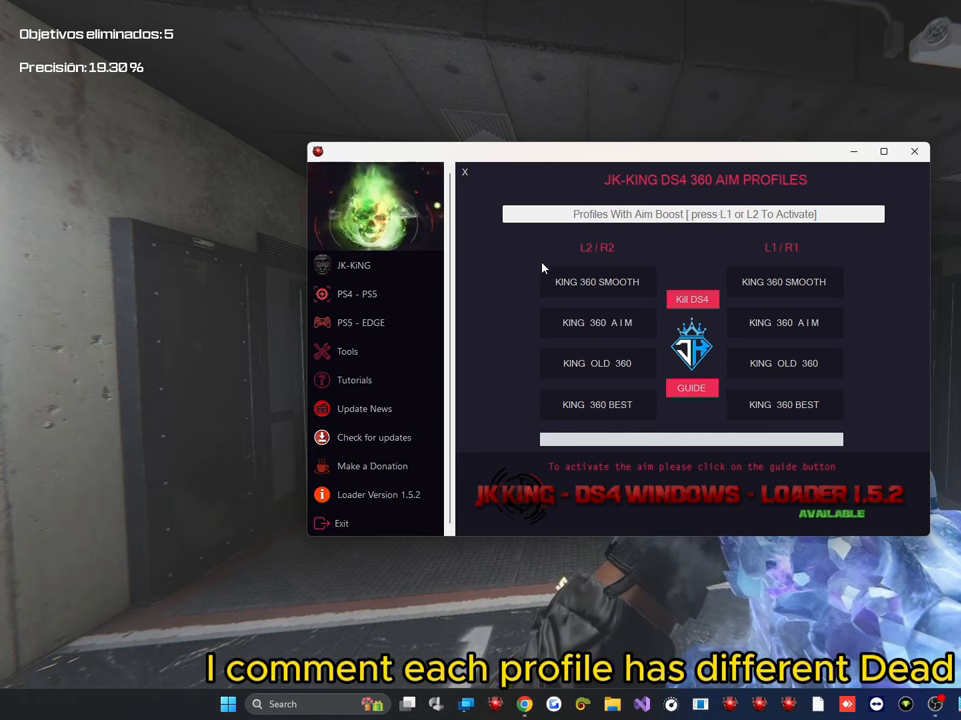
{"buttons": ["CIRCLE", "TRIANGLE", "DPAD_LEFT"], "left_stick": "center", "right_stick": "center", "events": []}